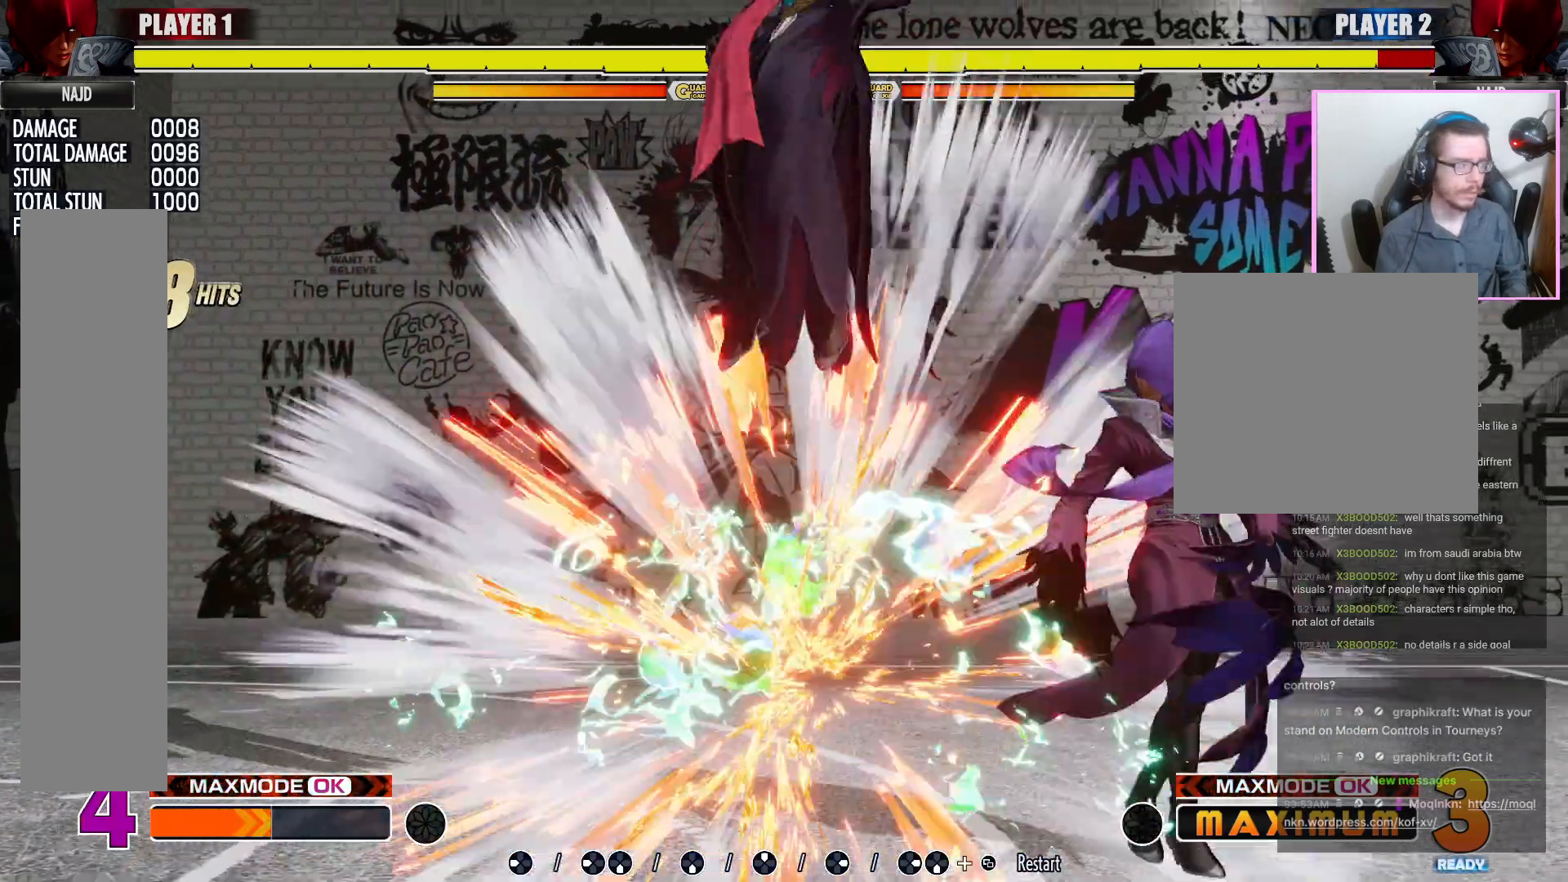
Gameplay with a controller (arcade stick); each line is a JSON object with the inputs held at the frame after it (dt_ms = milliseconds from this image to that frame). "events" lists button and stick changes between this image and that frame as [ms after this image, input, new state], when the widget could be followed in between. Not read: DPAD_LEFT L3 MP R3.
{"dt_ms": 500, "buttons": ["DPAD_DOWN"]}
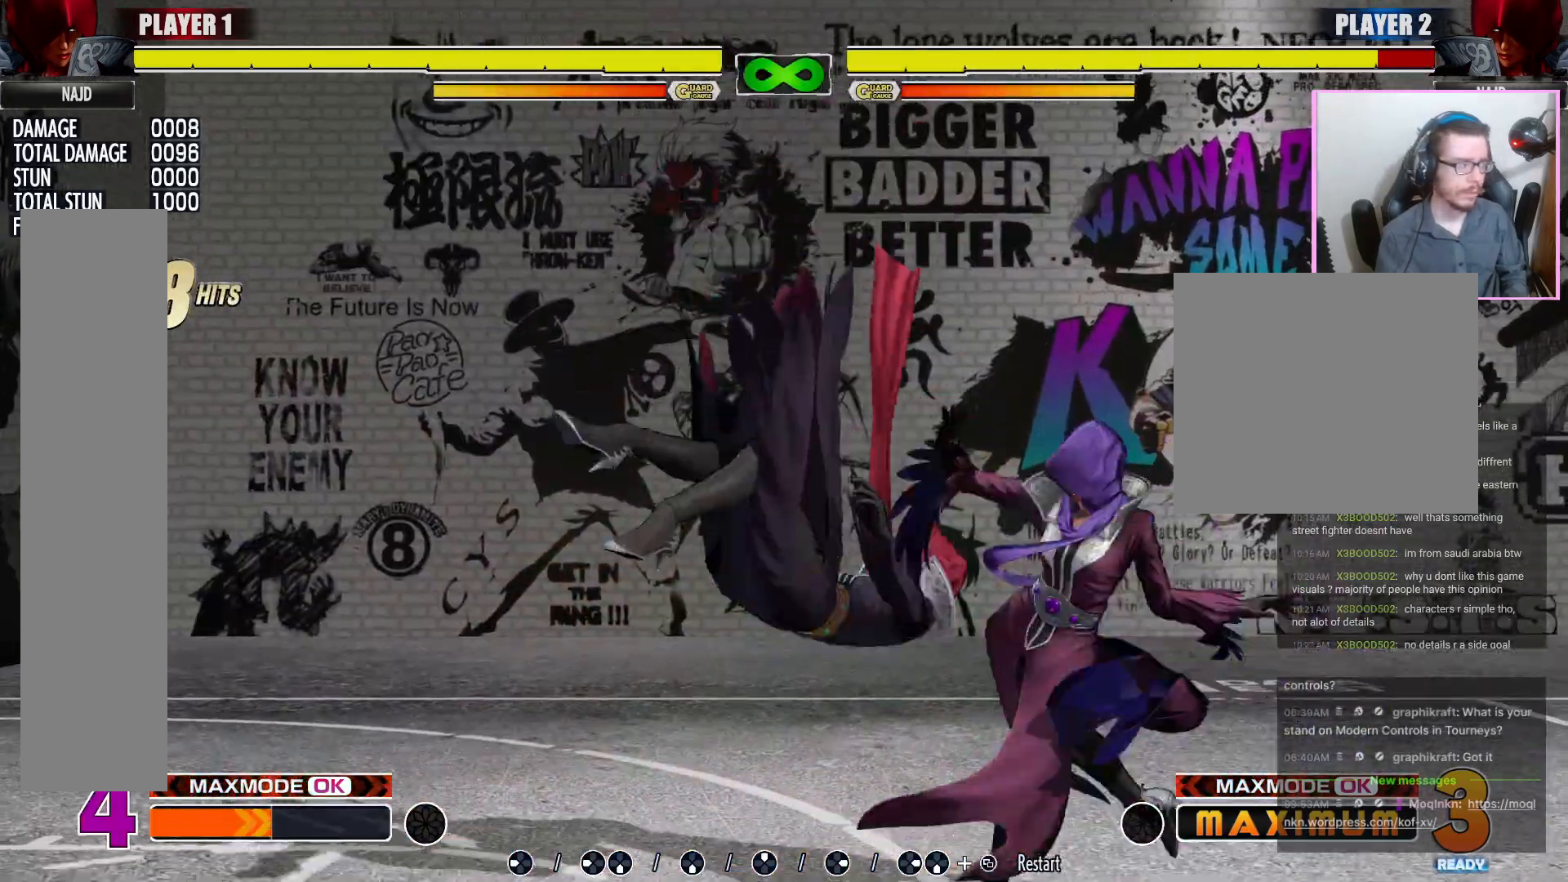
{"dt_ms": 500, "buttons": [], "events": [[67, "DPAD_DOWN", "up"]]}
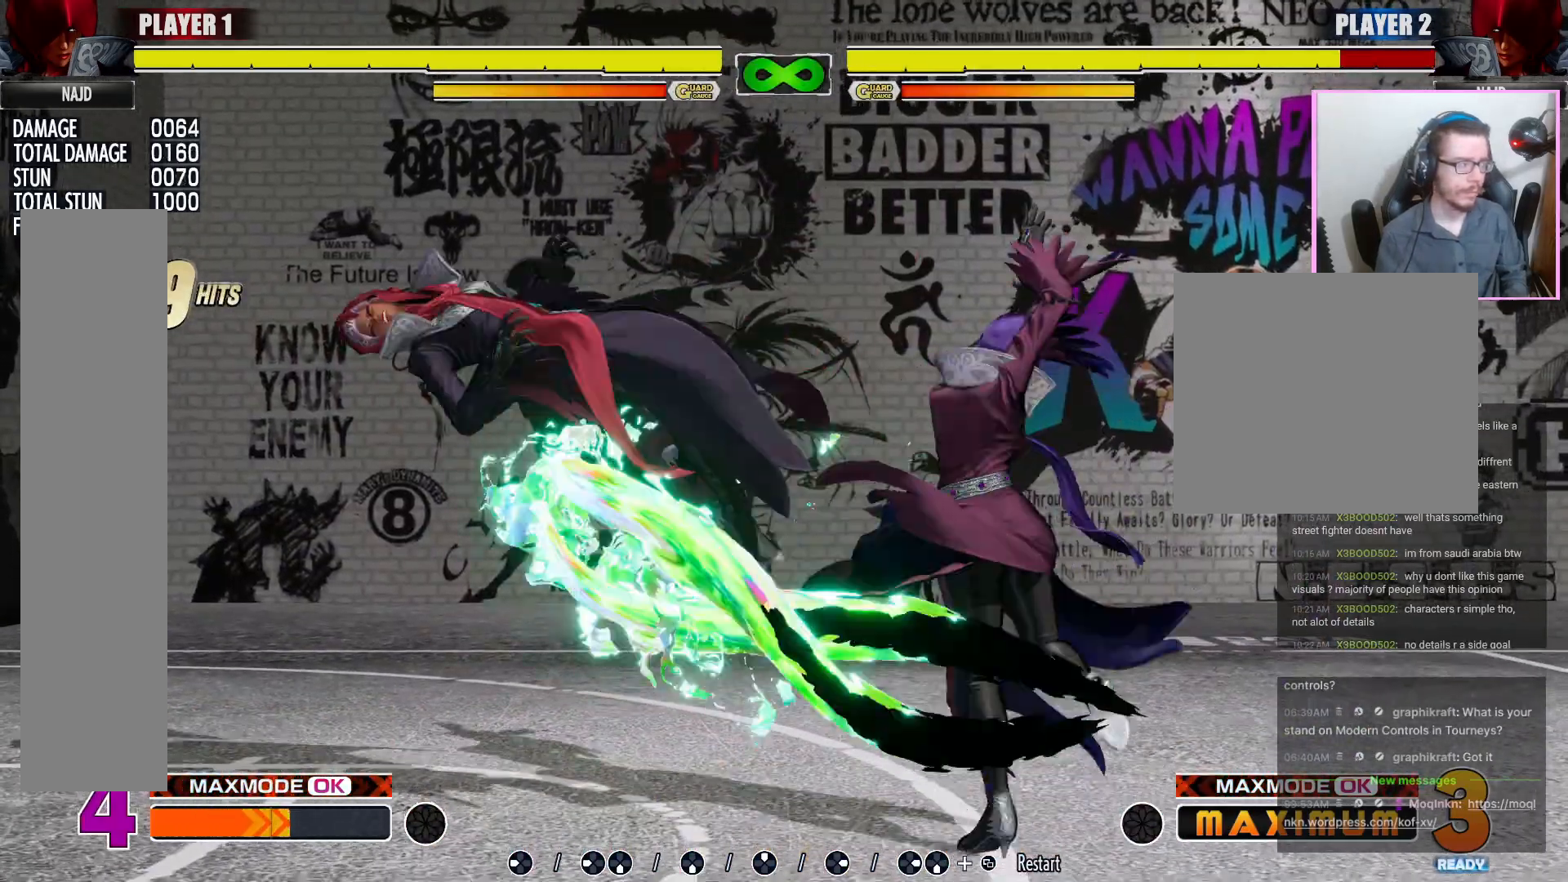
{"dt_ms": 1000, "buttons": ["R1"]}
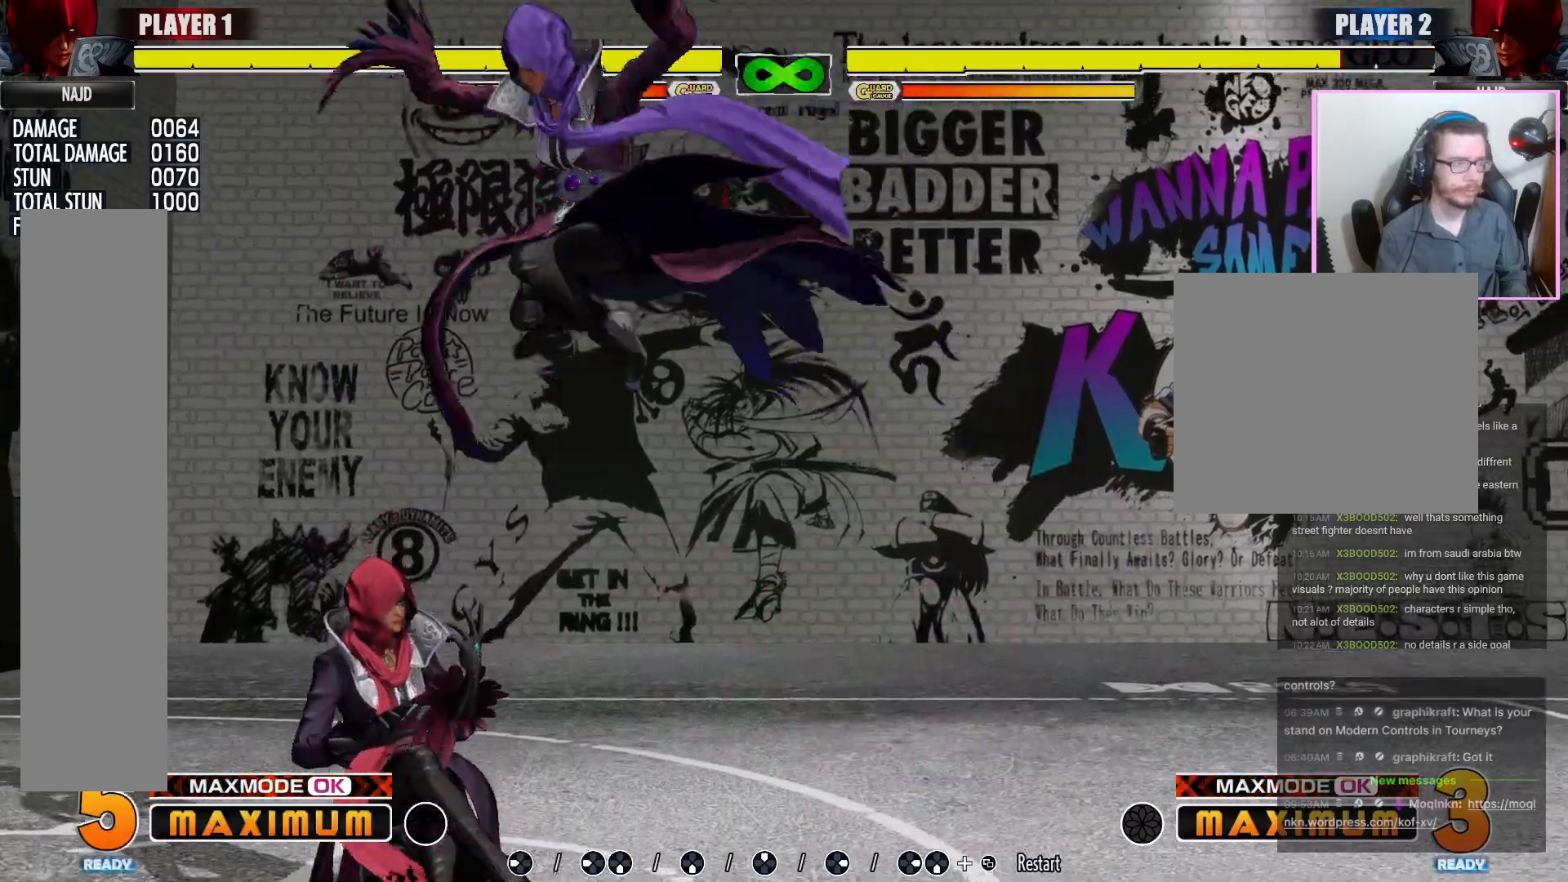
{"dt_ms": 500, "buttons": [], "events": [[83, "DPAD_DOWN", "down"], [100, "R1", "up"], [150, "DPAD_DOWN", "up"], [350, "R1", "down"], [417, "R1", "up"]]}